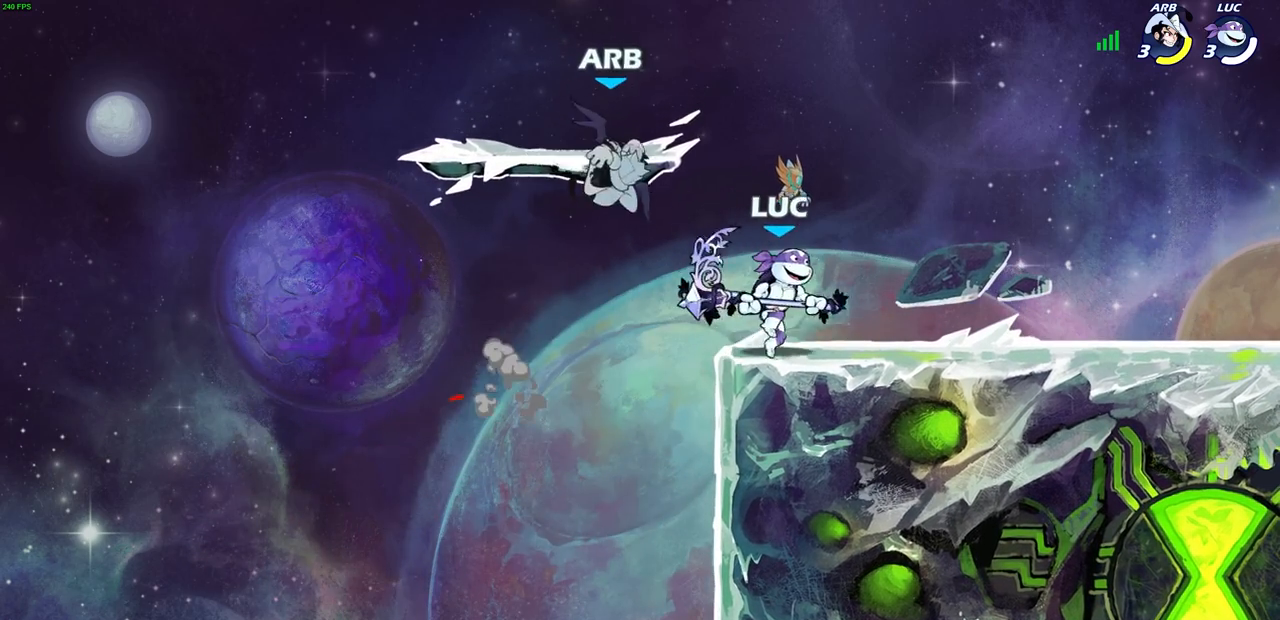
Gameplay with a controller (PlayStation layout); each line is a JSON object with the inputs held at the frame after it. "events" lists button and stick changes between this image and that frame as [ms after this image, input, new state], when the widget could be followed in between.
{"buttons": [], "left_stick": "center", "right_stick": "center", "events": [[17, "left_stick", "down-left"], [117, "SQUARE", "down"], [117, "left_stick", "center"], [183, "SQUARE", "up"], [400, "CROSS", "down"], [450, "SQUARE", "down"], [483, "CROSS", "up"], [483, "SQUARE", "up"]]}
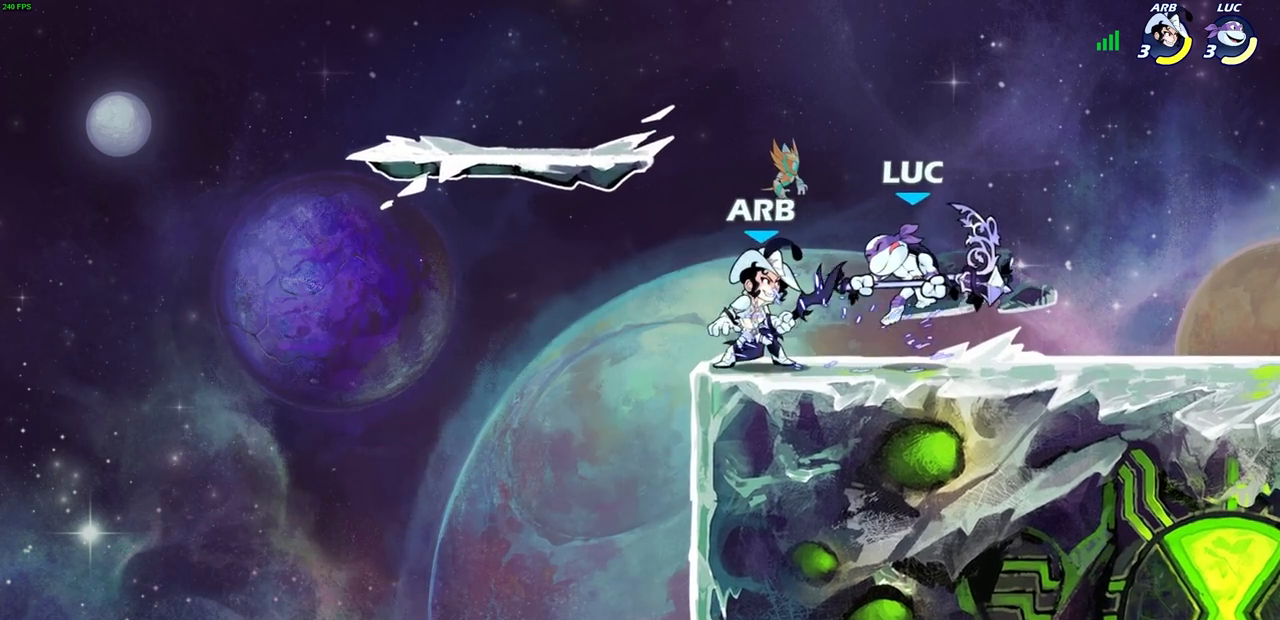
{"buttons": [], "left_stick": "center", "right_stick": "center", "events": [[117, "CROSS", "down"], [117, "left_stick", "up"], [150, "R2", "down"], [333, "R2", "up"], [350, "CROSS", "up"], [500, "left_stick", "center"]]}
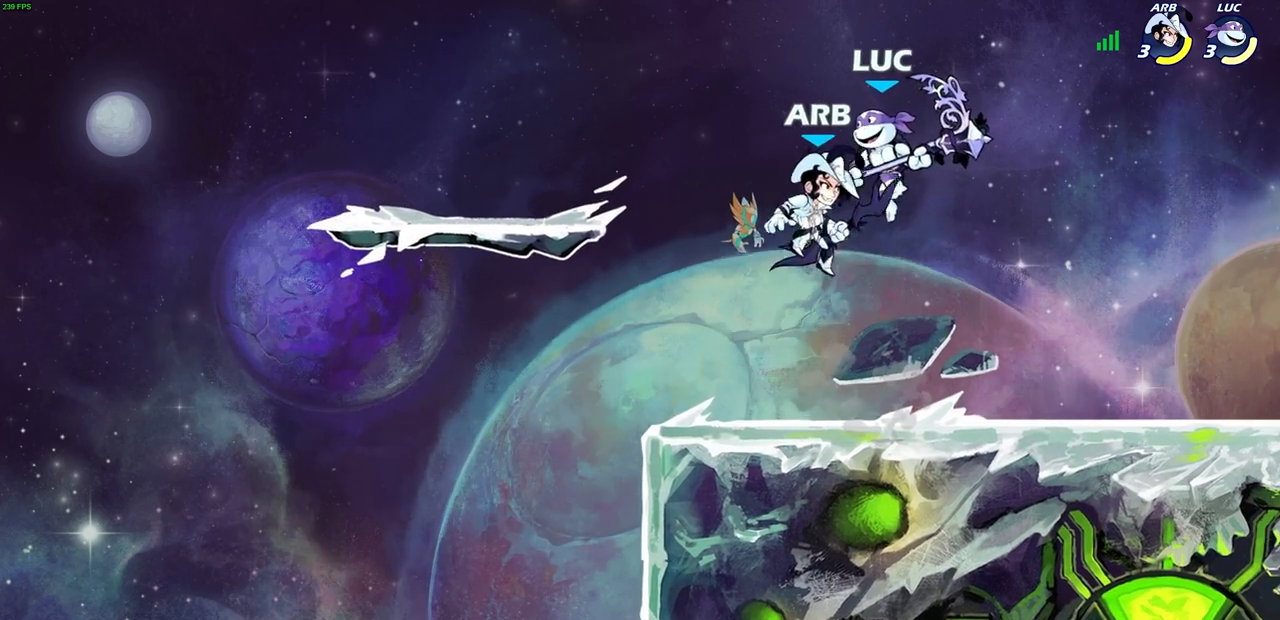
{"buttons": [], "left_stick": "up-left", "right_stick": "center", "events": [[33, "left_stick", "right"], [283, "left_stick", "down-left"], [333, "left_stick", "left"], [400, "SQUARE", "down"], [467, "SQUARE", "up"], [467, "left_stick", "up-left"]]}
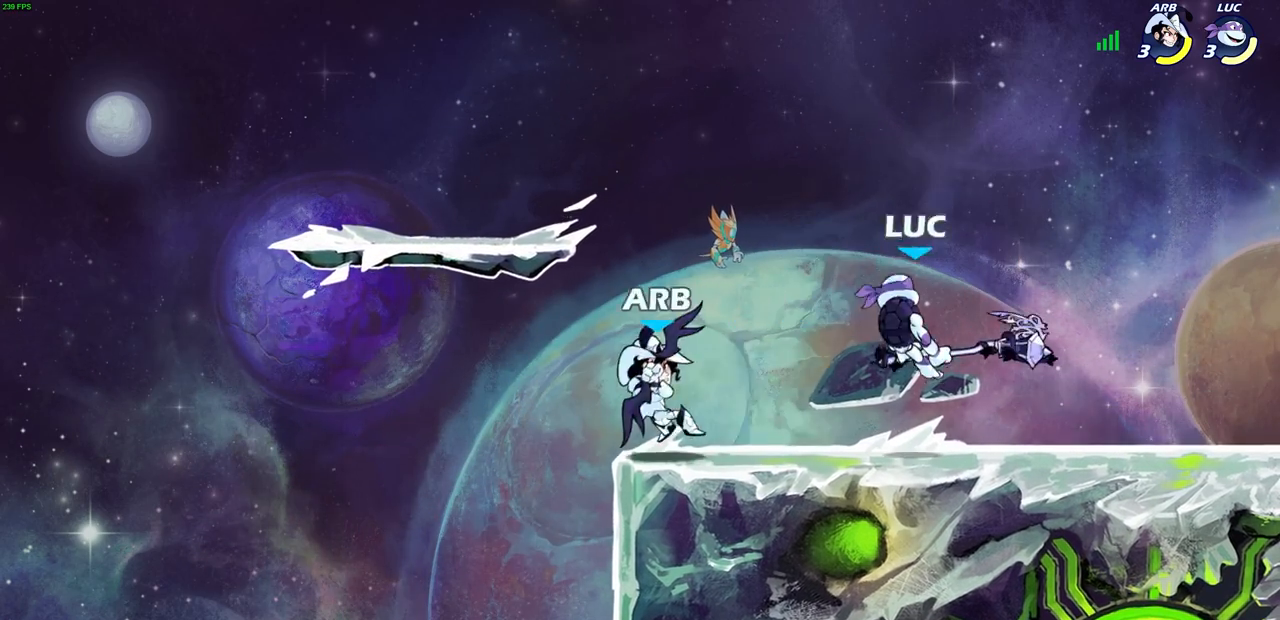
{"buttons": [], "left_stick": "up-right", "right_stick": "center", "events": [[483, "left_stick", "up-right"]]}
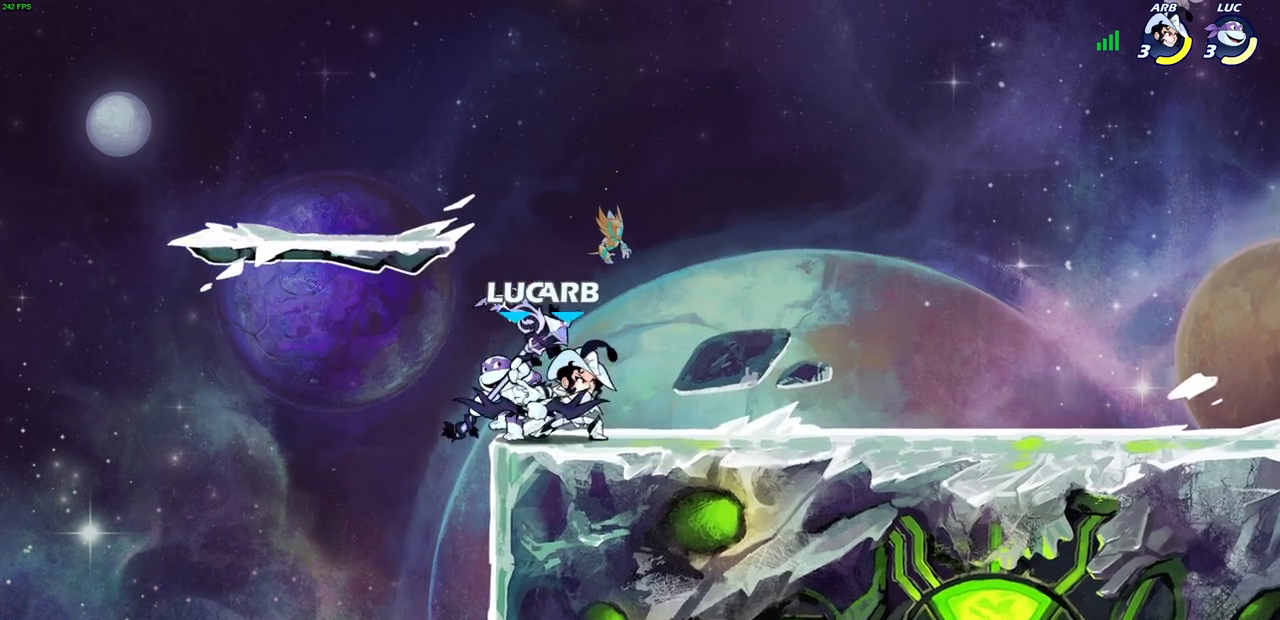
{"buttons": [], "left_stick": "right", "right_stick": "center", "events": [[33, "left_stick", "right"], [150, "SQUARE", "down"], [250, "SQUARE", "up"]]}
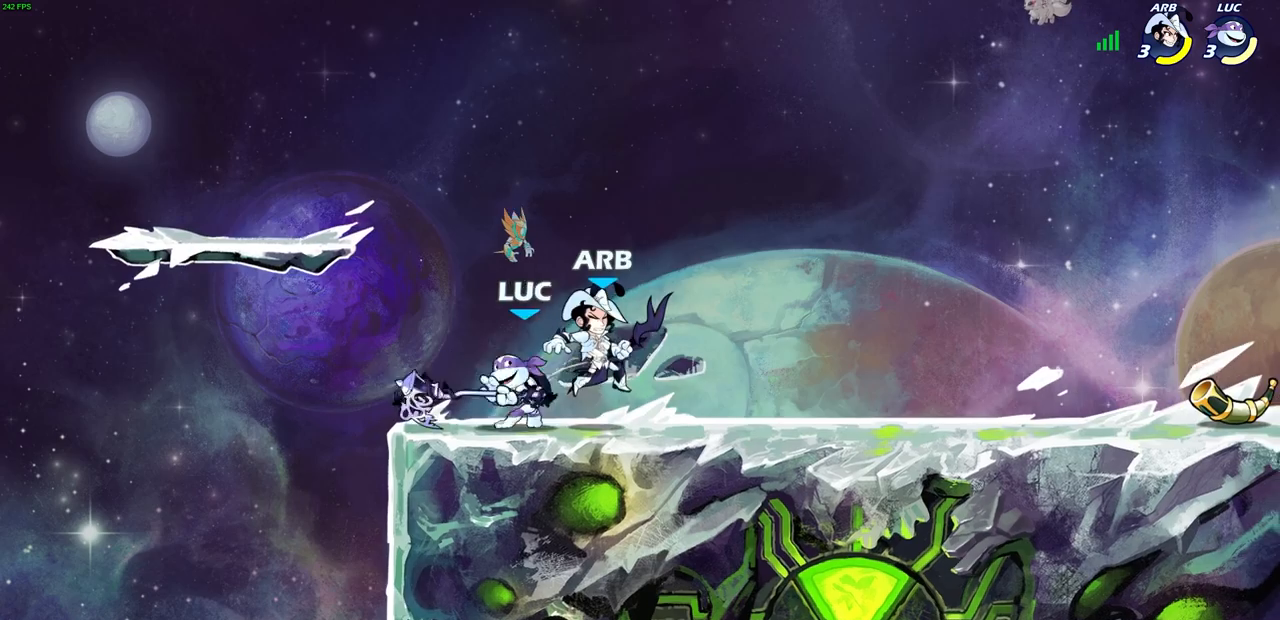
{"buttons": [], "left_stick": "right", "right_stick": "center", "events": [[167, "left_stick", "down-right"], [300, "SQUARE", "down"], [383, "SQUARE", "up"], [400, "left_stick", "right"]]}
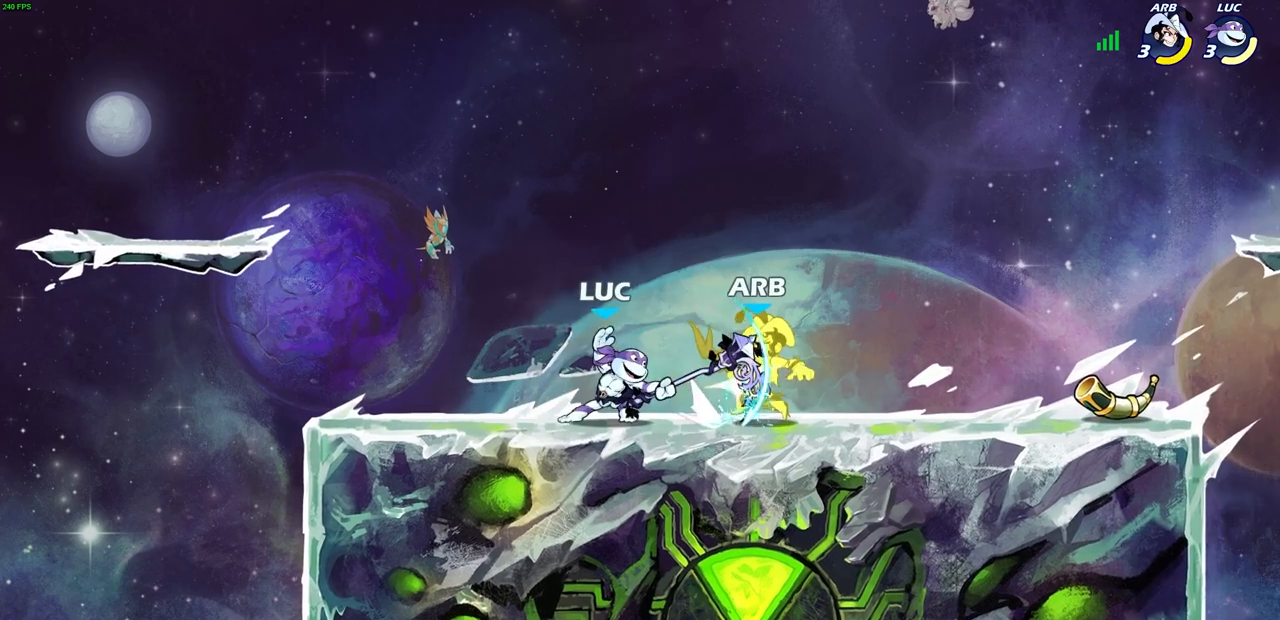
{"buttons": [], "left_stick": "right", "right_stick": "center", "events": []}
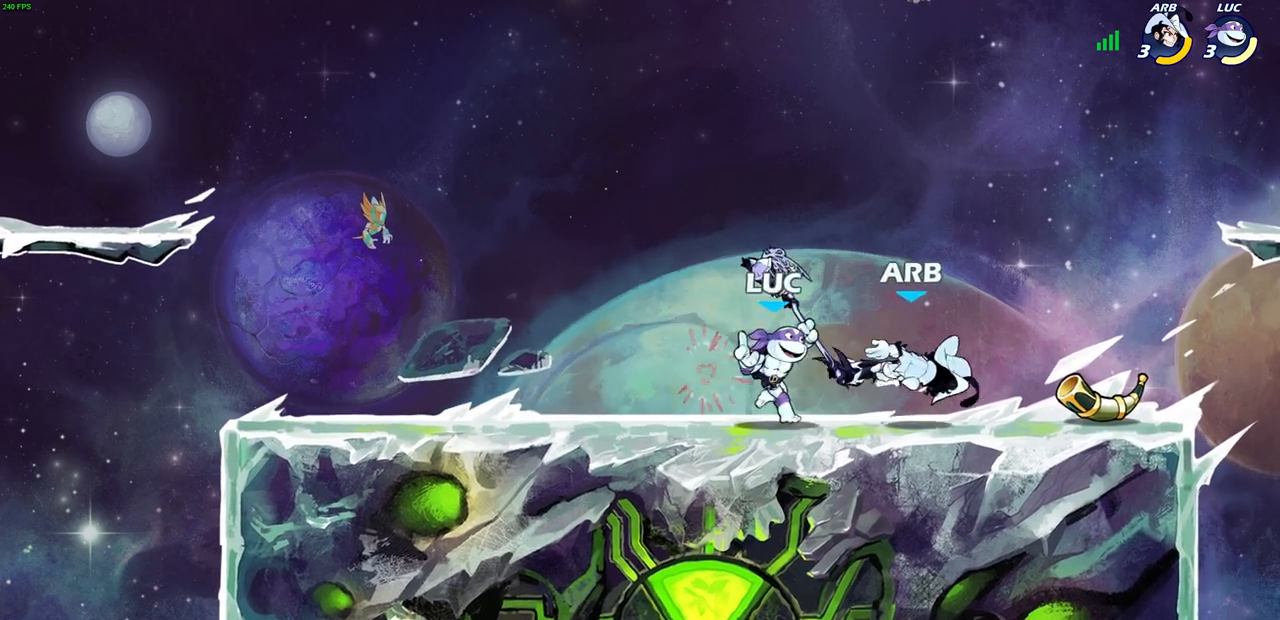
{"buttons": [], "left_stick": "left", "right_stick": "center", "events": [[117, "R2", "down"], [317, "R2", "up"], [350, "left_stick", "left"], [367, "SQUARE", "down"], [450, "SQUARE", "up"]]}
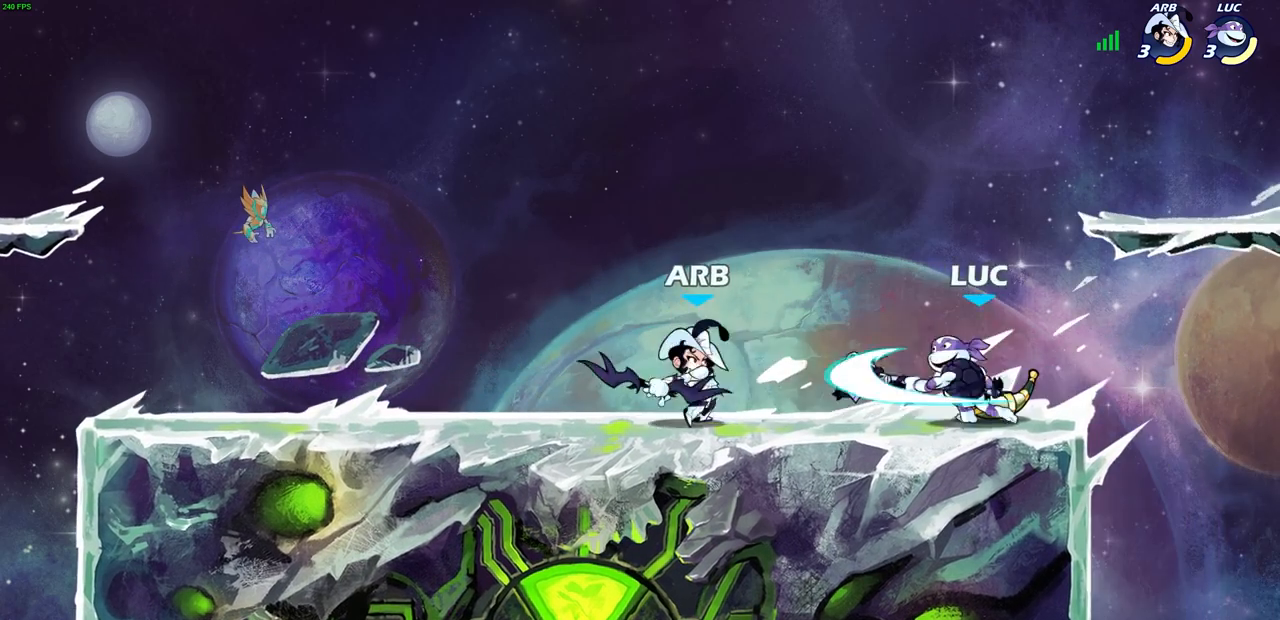
{"buttons": [], "left_stick": "left", "right_stick": "center", "events": []}
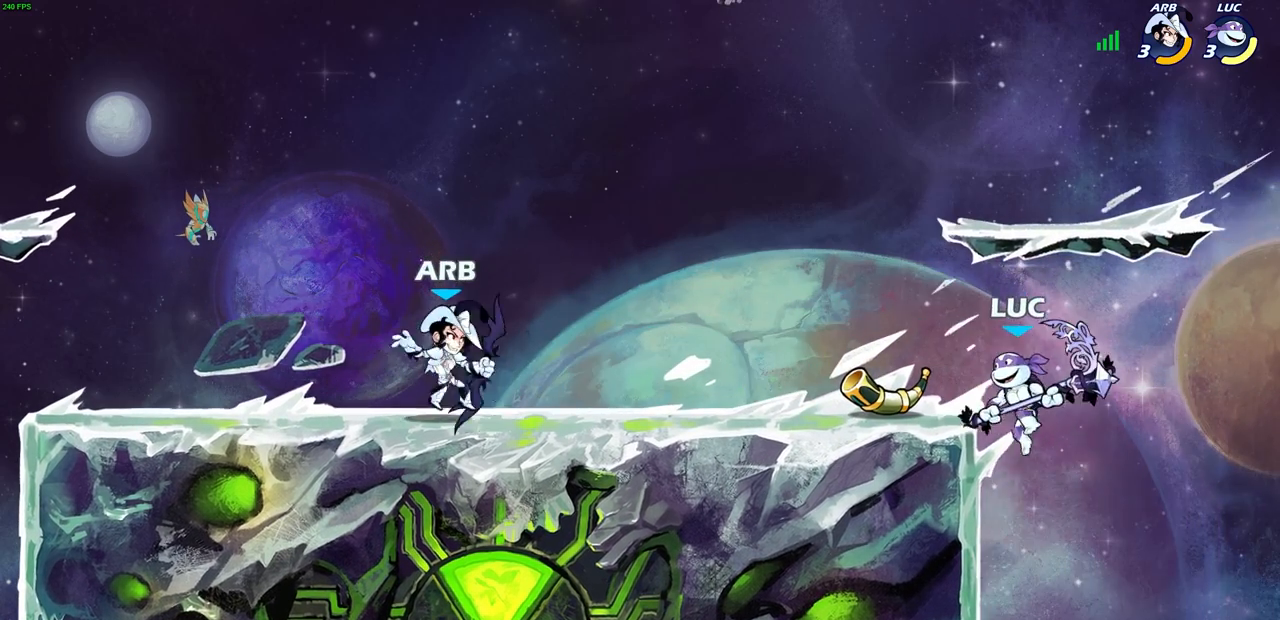
{"buttons": [], "left_stick": "down-left", "right_stick": "center", "events": [[150, "CROSS", "down"], [233, "left_stick", "right"], [283, "CROSS", "up"], [300, "left_stick", "left"], [500, "left_stick", "down-left"]]}
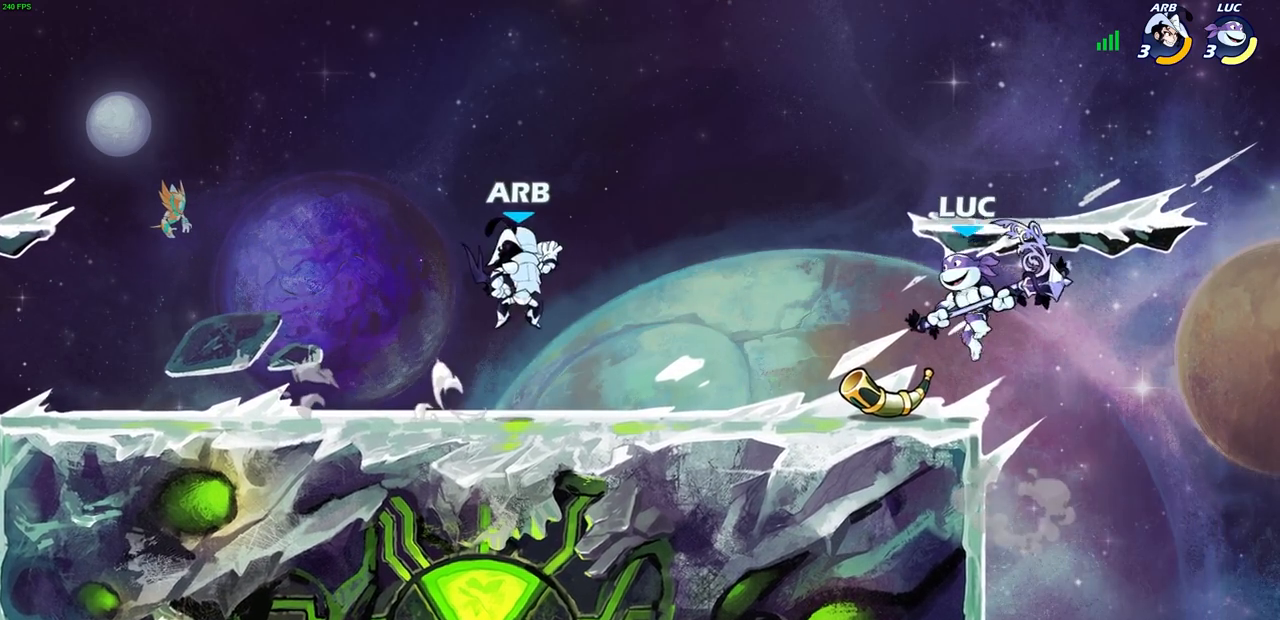
{"buttons": [], "left_stick": "left", "right_stick": "center", "events": [[133, "R2", "down"], [150, "SQUARE", "down"], [267, "R2", "up"], [267, "SQUARE", "up"], [367, "left_stick", "left"]]}
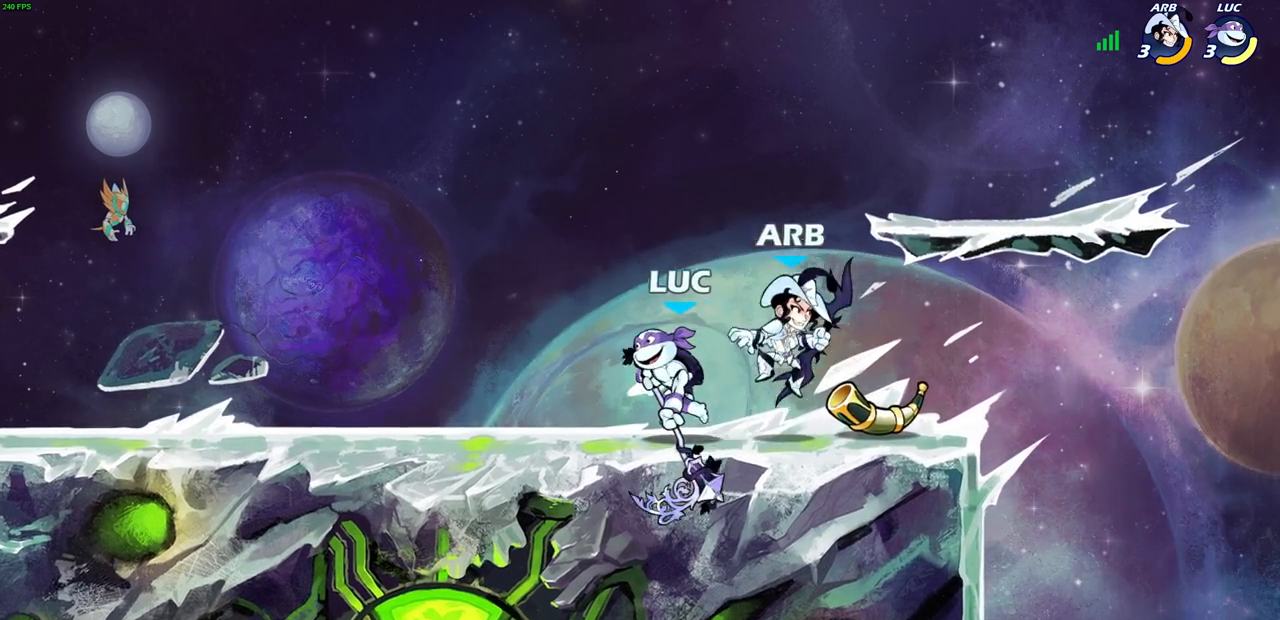
{"buttons": [], "left_stick": "up-right", "right_stick": "center", "events": [[67, "left_stick", "up-left"], [233, "CROSS", "down"], [417, "CROSS", "up"], [483, "left_stick", "up-right"]]}
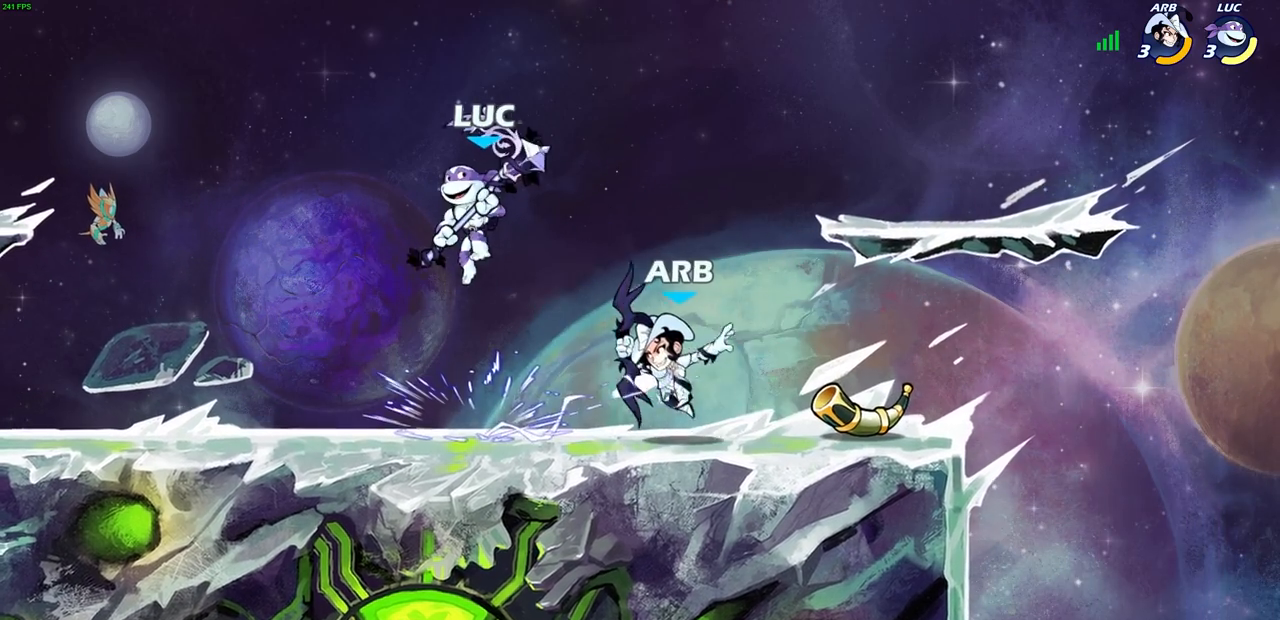
{"buttons": [], "left_stick": "right", "right_stick": "center", "events": [[83, "left_stick", "down"], [167, "SQUARE", "down"], [267, "SQUARE", "up"], [300, "left_stick", "right"]]}
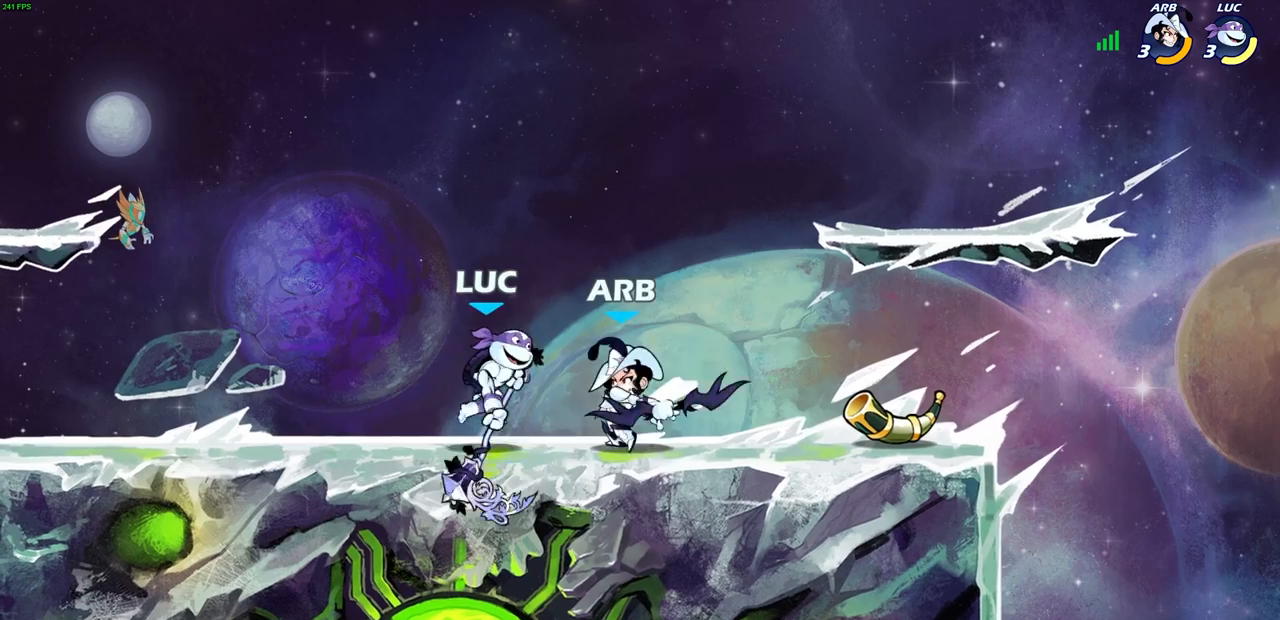
{"buttons": [], "left_stick": "center", "right_stick": "center", "events": [[150, "left_stick", "center"]]}
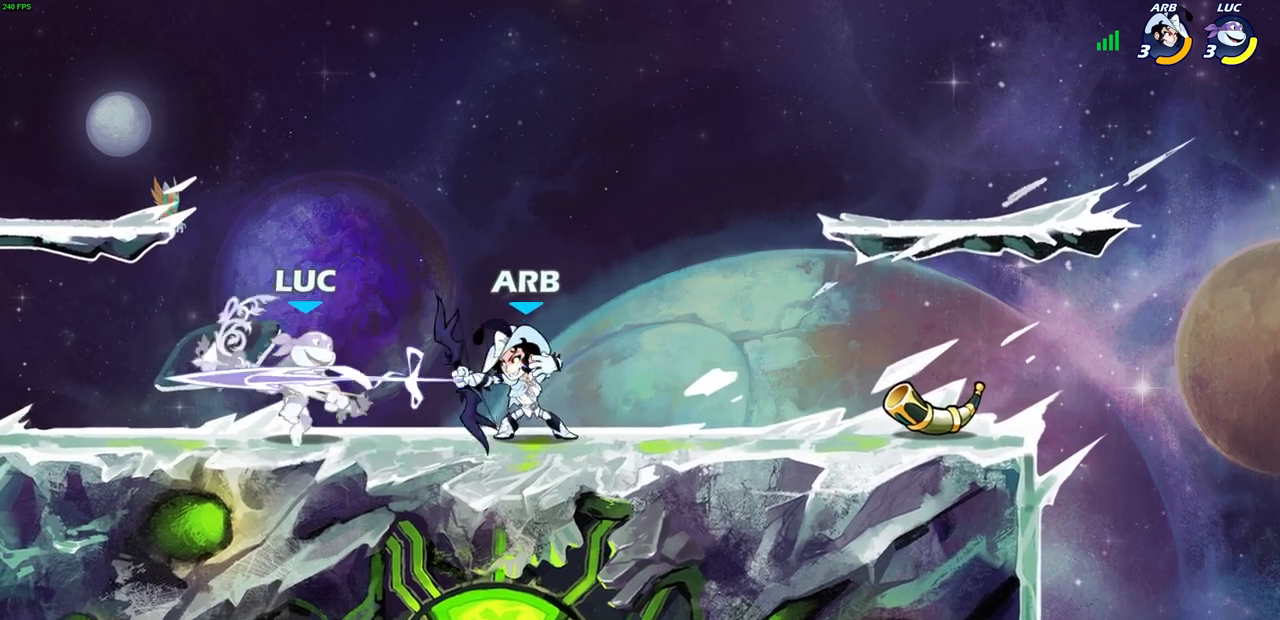
{"buttons": [], "left_stick": "up-right", "right_stick": "center", "events": [[33, "left_stick", "up-left"], [317, "CROSS", "down"], [317, "R2", "down"], [467, "left_stick", "up-right"], [483, "R1", "down"], [500, "CROSS", "up"], [500, "R1", "up"], [500, "R2", "up"]]}
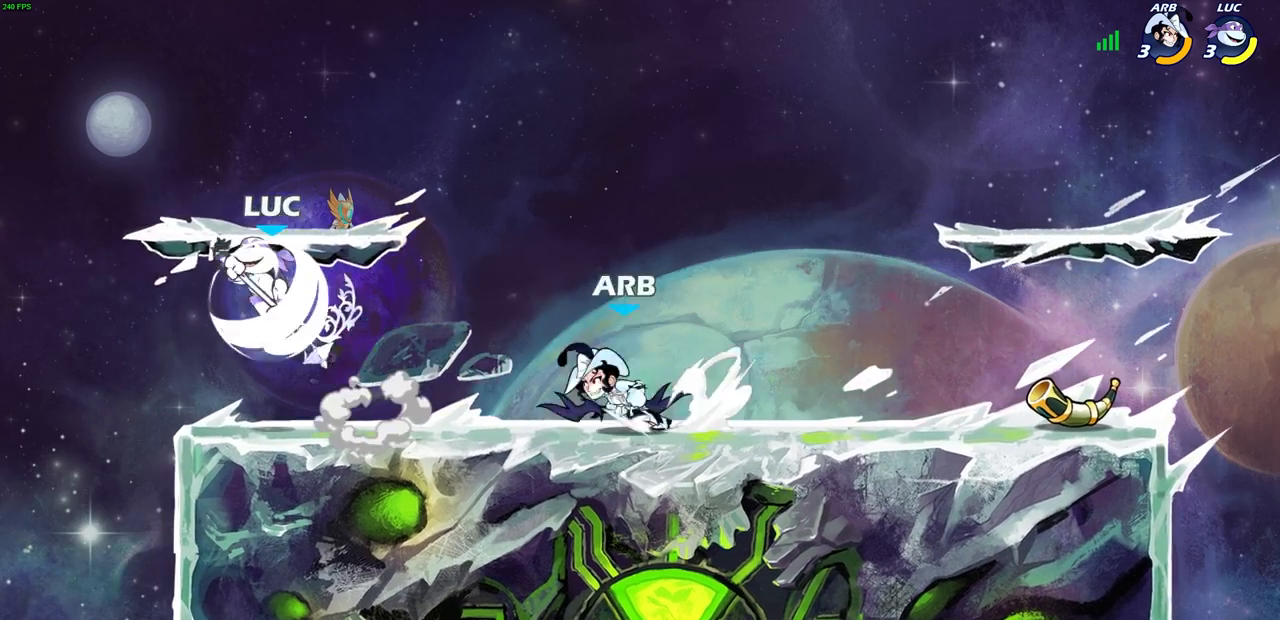
{"buttons": ["CIRCLE"], "left_stick": "down-right", "right_stick": "center", "events": [[217, "left_stick", "down"], [467, "left_stick", "down-right"], [483, "CIRCLE", "down"]]}
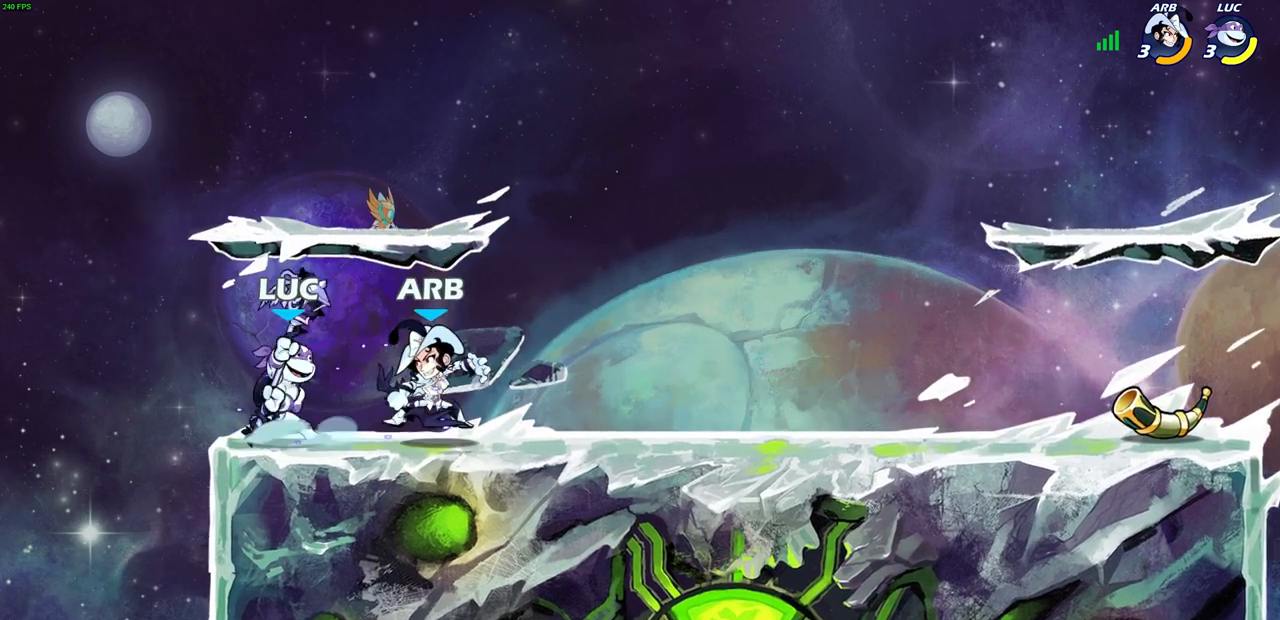
{"buttons": [], "left_stick": "center", "right_stick": "center", "events": [[50, "CIRCLE", "up"], [67, "left_stick", "center"]]}
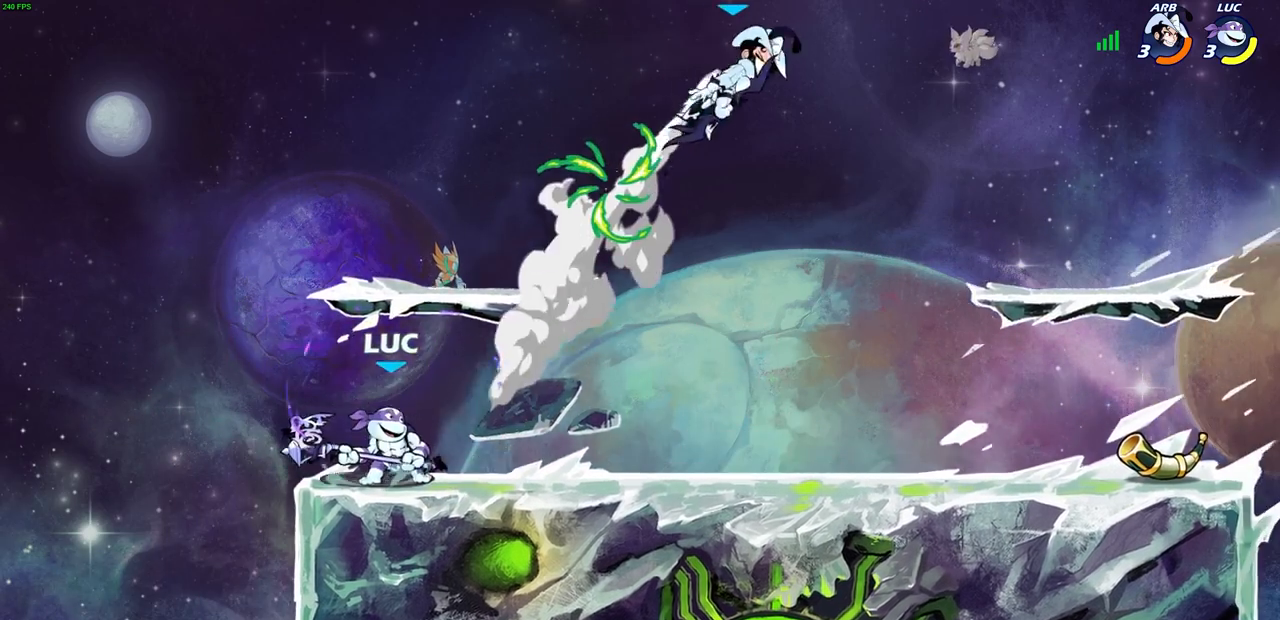
{"buttons": ["R2"], "left_stick": "center", "right_stick": "center", "events": [[167, "left_stick", "right"], [217, "R2", "down"], [467, "left_stick", "center"]]}
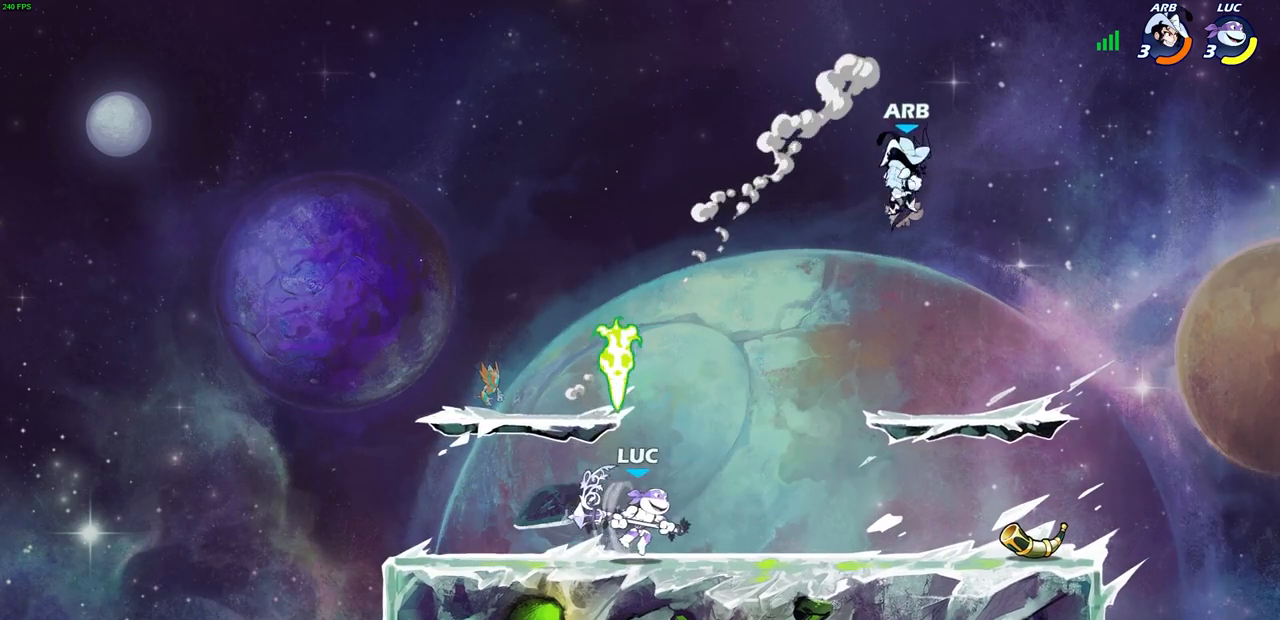
{"buttons": [], "left_stick": "left", "right_stick": "center", "events": [[17, "R2", "up"], [283, "left_stick", "right"], [500, "left_stick", "left"]]}
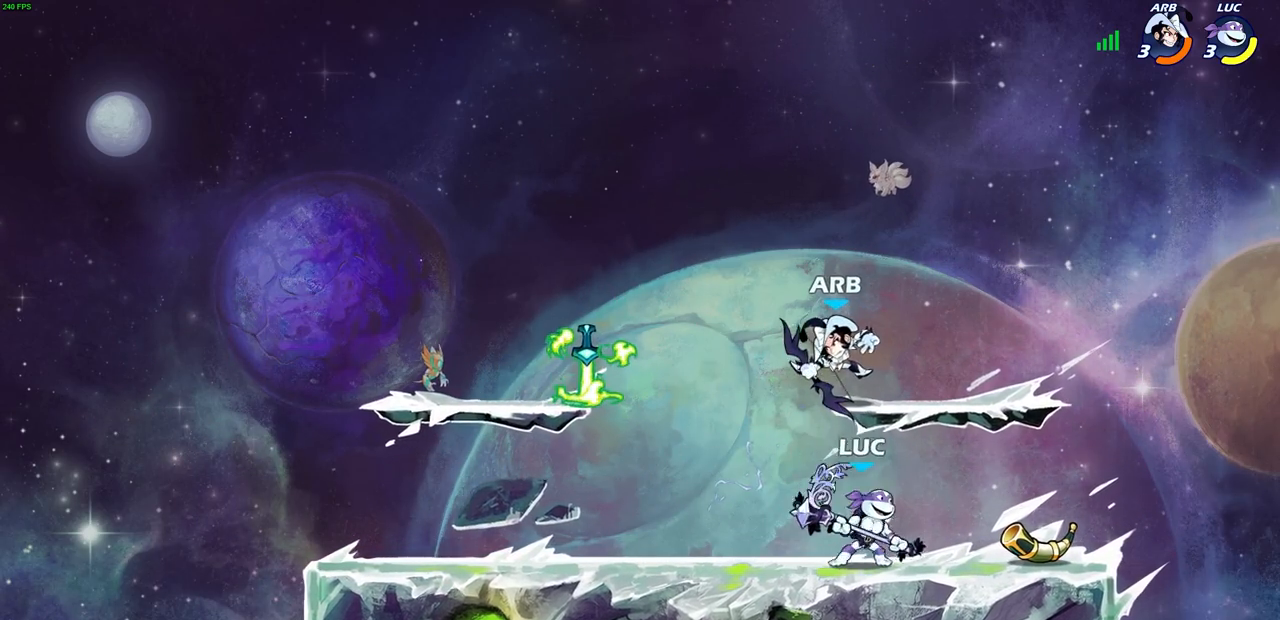
{"buttons": [], "left_stick": "center", "right_stick": "center", "events": [[83, "left_stick", "center"], [100, "CIRCLE", "down"], [167, "CIRCLE", "up"]]}
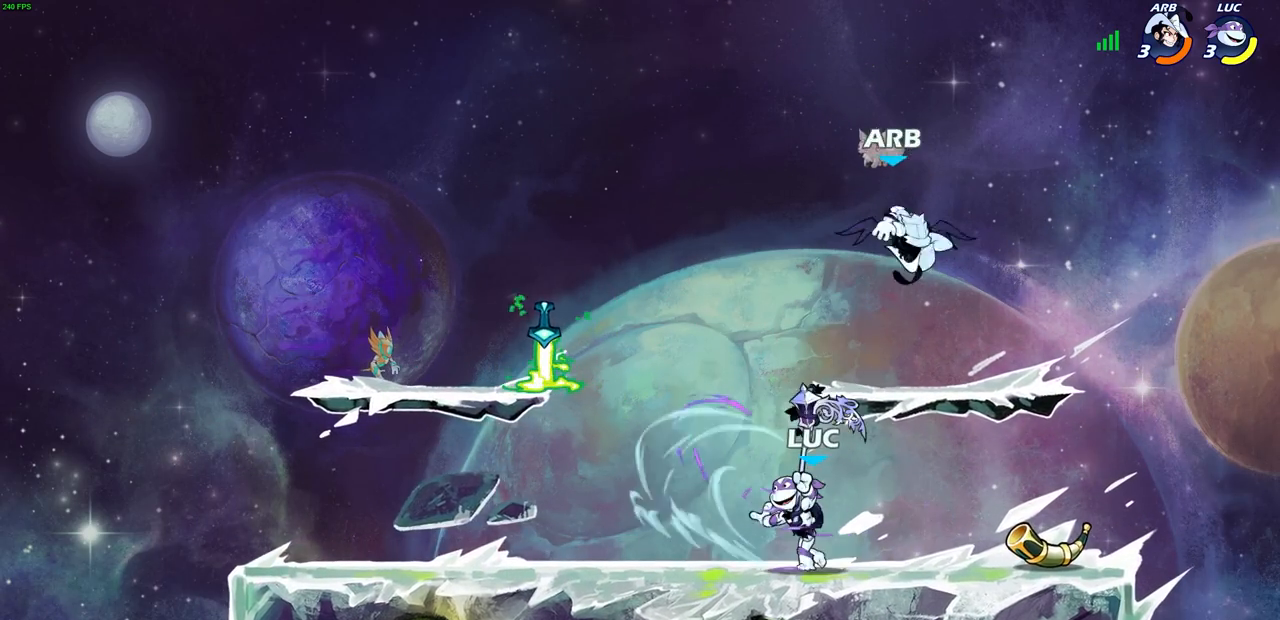
{"buttons": ["R2"], "left_stick": "left", "right_stick": "center", "events": [[217, "left_stick", "right"], [367, "R2", "down"], [467, "left_stick", "left"]]}
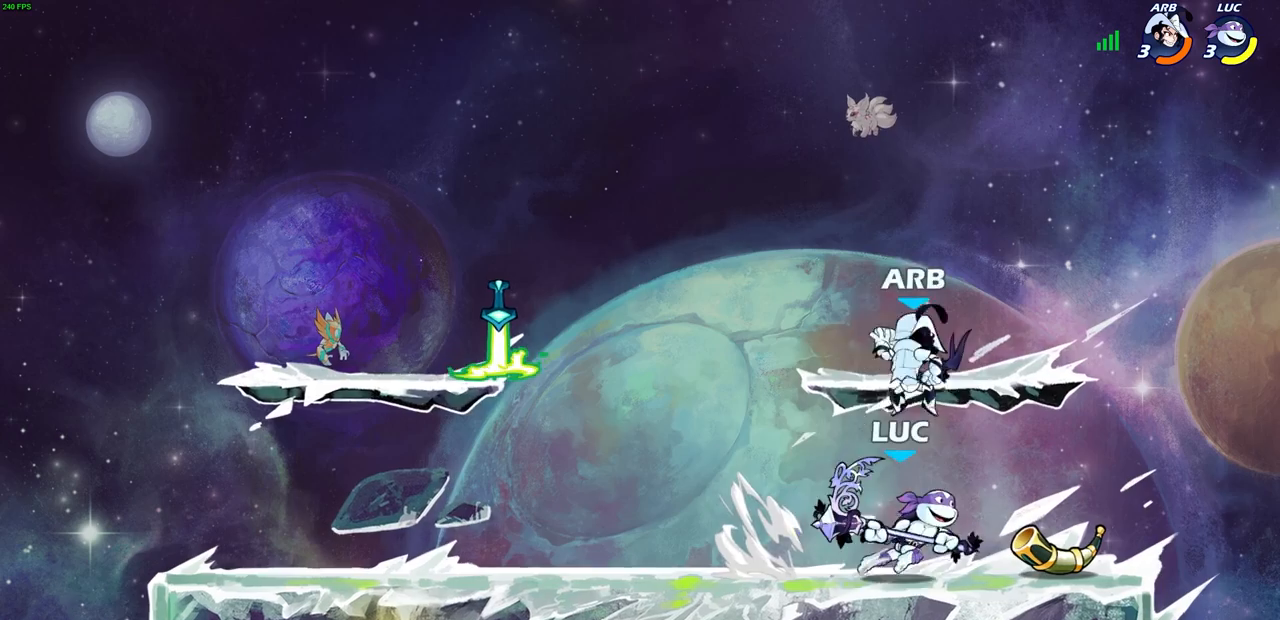
{"buttons": [], "left_stick": "left", "right_stick": "center", "events": [[17, "R2", "up"], [183, "SQUARE", "down"], [300, "SQUARE", "up"]]}
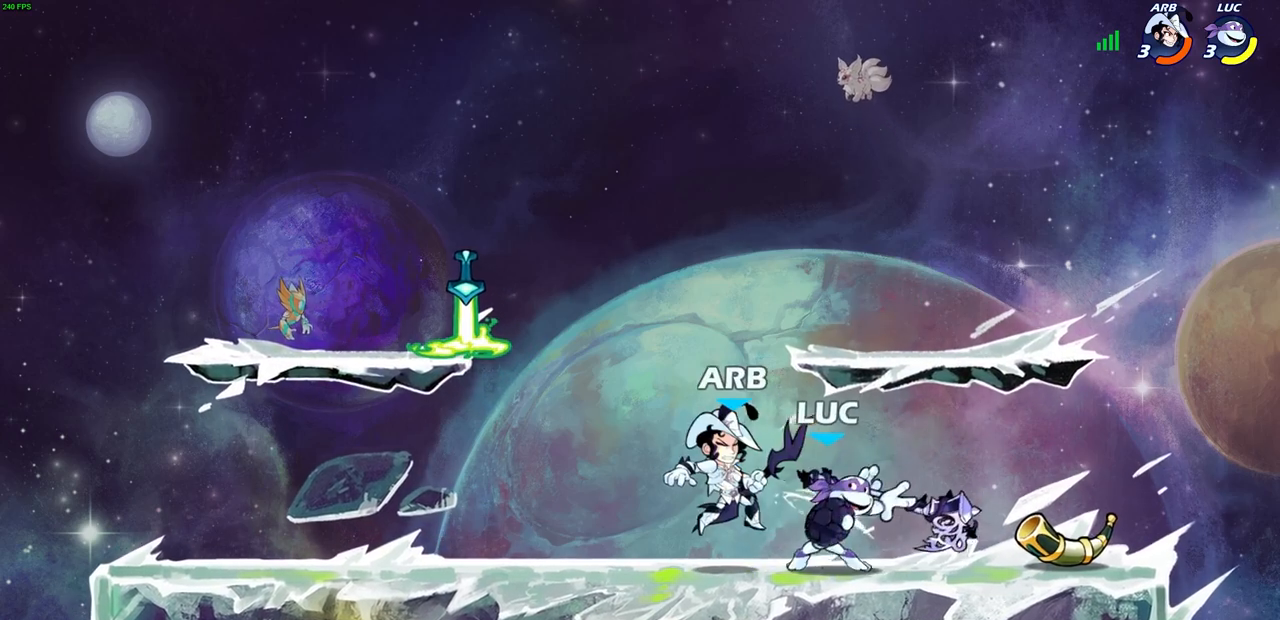
{"buttons": [], "left_stick": "center", "right_stick": "center", "events": [[317, "left_stick", "center"]]}
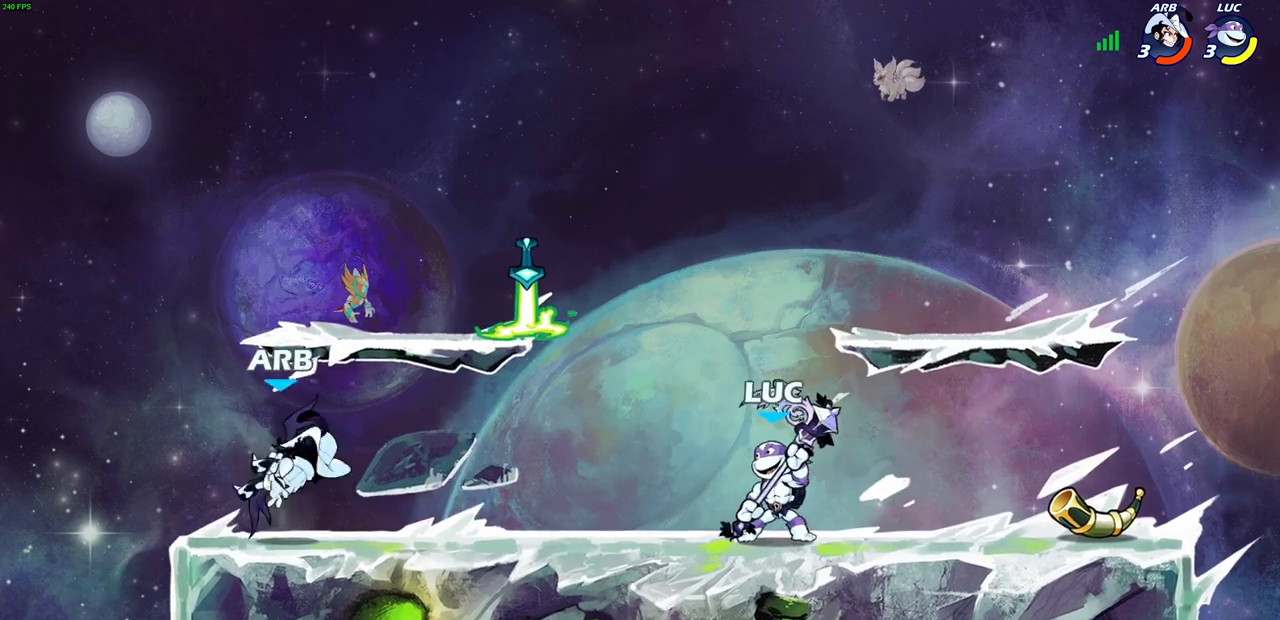
{"buttons": [], "left_stick": "center", "right_stick": "center", "events": [[183, "left_stick", "left"], [250, "R2", "down"], [300, "CIRCLE", "down"], [350, "left_stick", "center"], [417, "R2", "up"], [483, "CIRCLE", "up"]]}
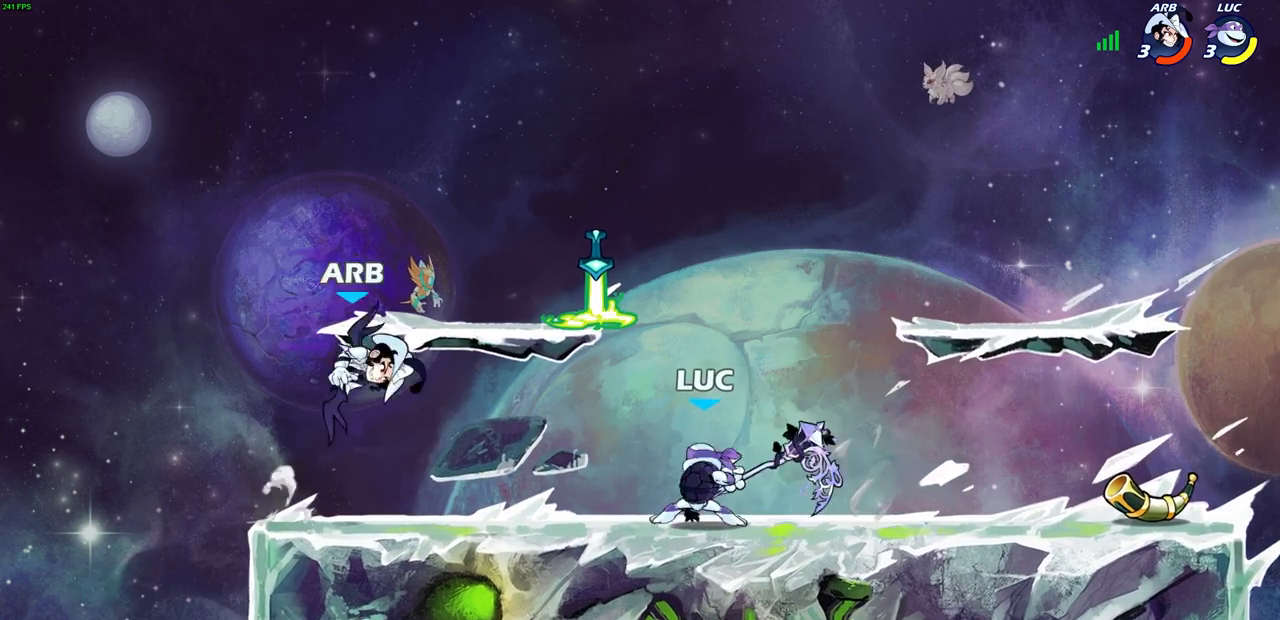
{"buttons": ["SQUARE"], "left_stick": "center", "right_stick": "center", "events": [[483, "SQUARE", "down"]]}
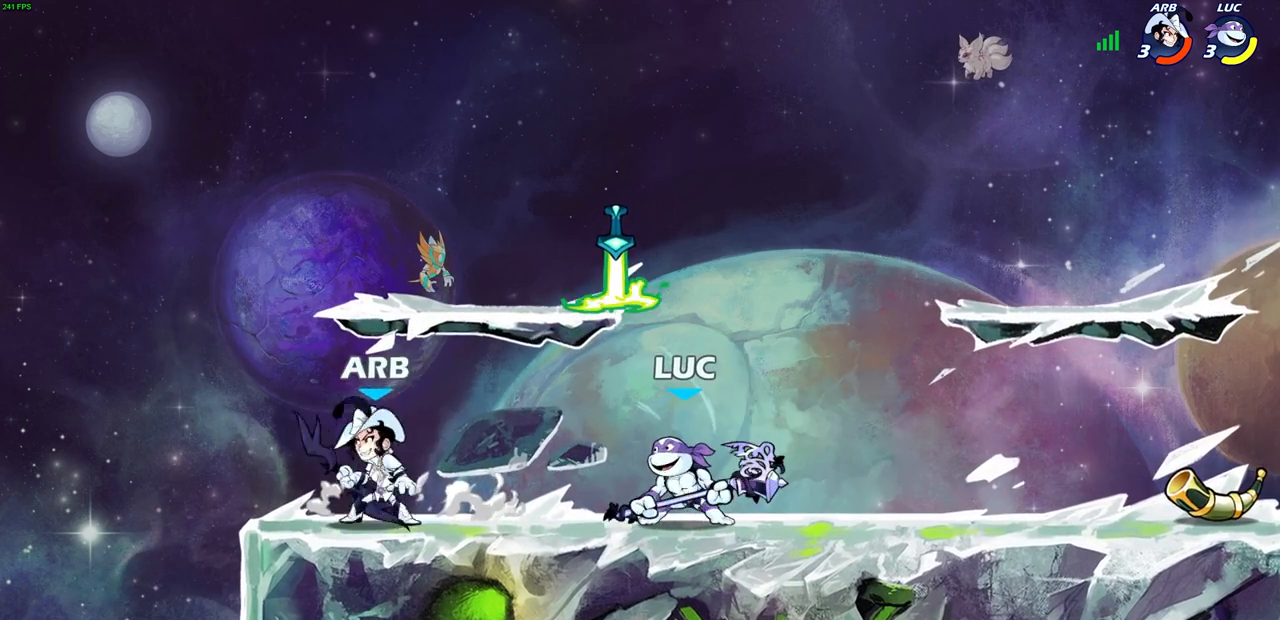
{"buttons": [], "left_stick": "center", "right_stick": "center", "events": [[83, "SQUARE", "up"], [350, "left_stick", "left"], [367, "CROSS", "down"], [433, "CROSS", "up"], [483, "left_stick", "center"]]}
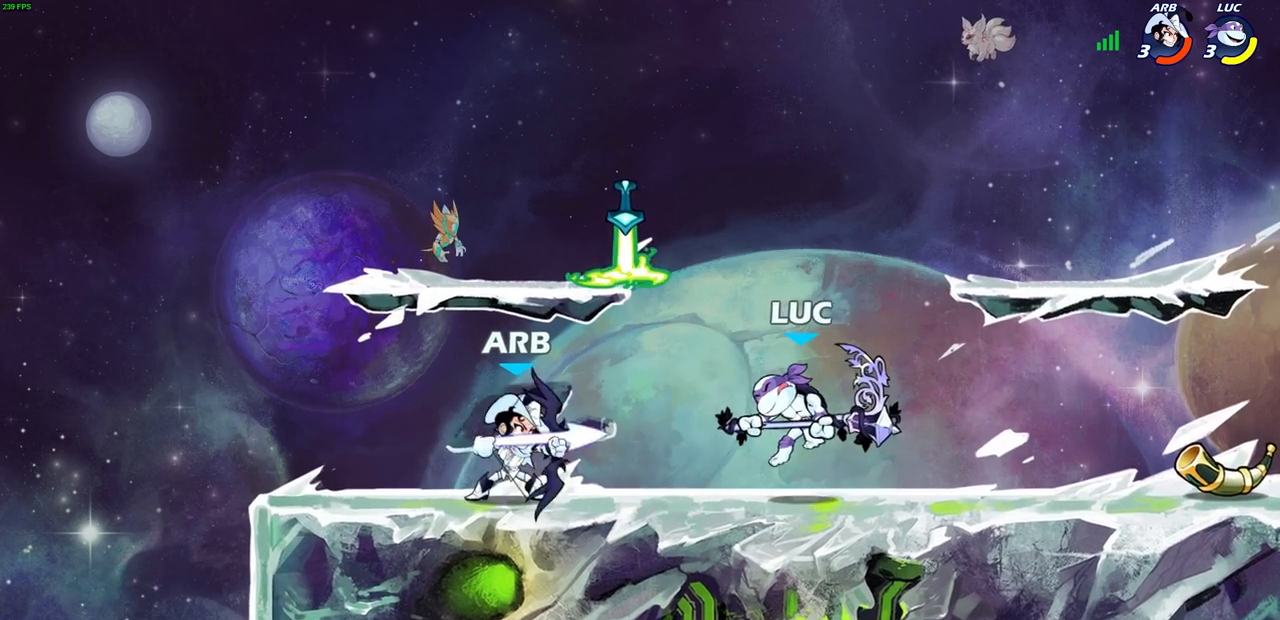
{"buttons": ["R2"], "left_stick": "up-left", "right_stick": "center", "events": [[217, "left_stick", "right"], [300, "CROSS", "down"], [300, "left_stick", "up-right"], [367, "R2", "down"], [483, "CROSS", "up"], [483, "left_stick", "up-left"]]}
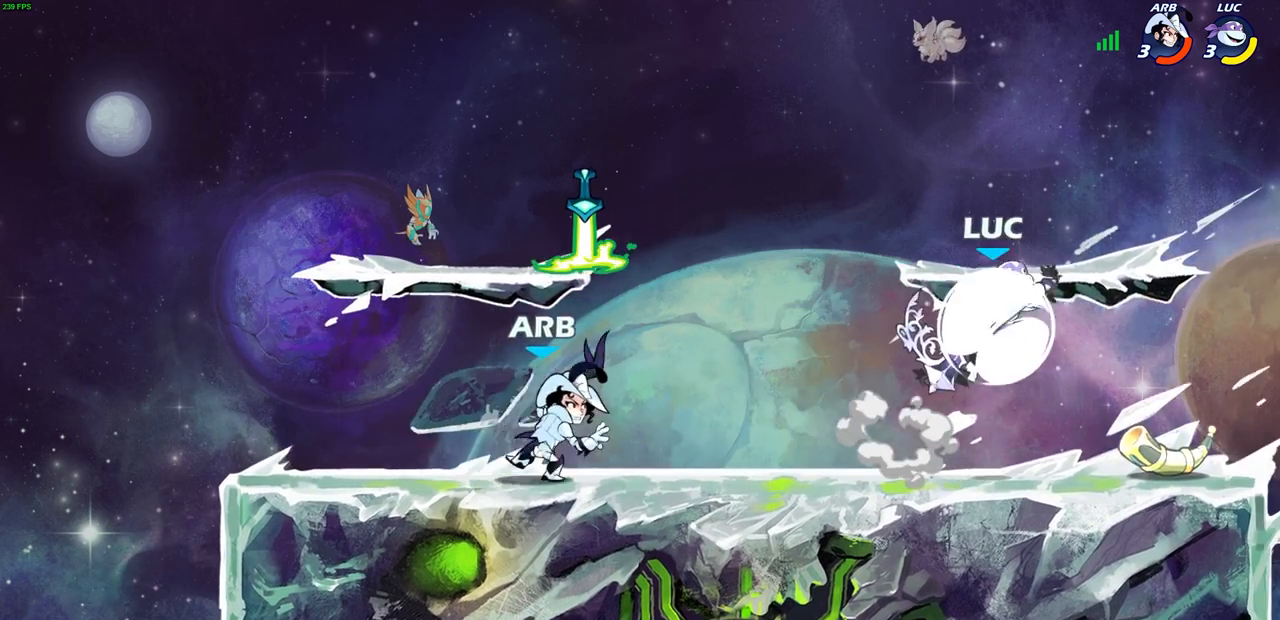
{"buttons": [], "left_stick": "down-right", "right_stick": "center", "events": [[33, "R2", "up"], [233, "left_stick", "center"], [350, "left_stick", "right"], [483, "left_stick", "down-right"]]}